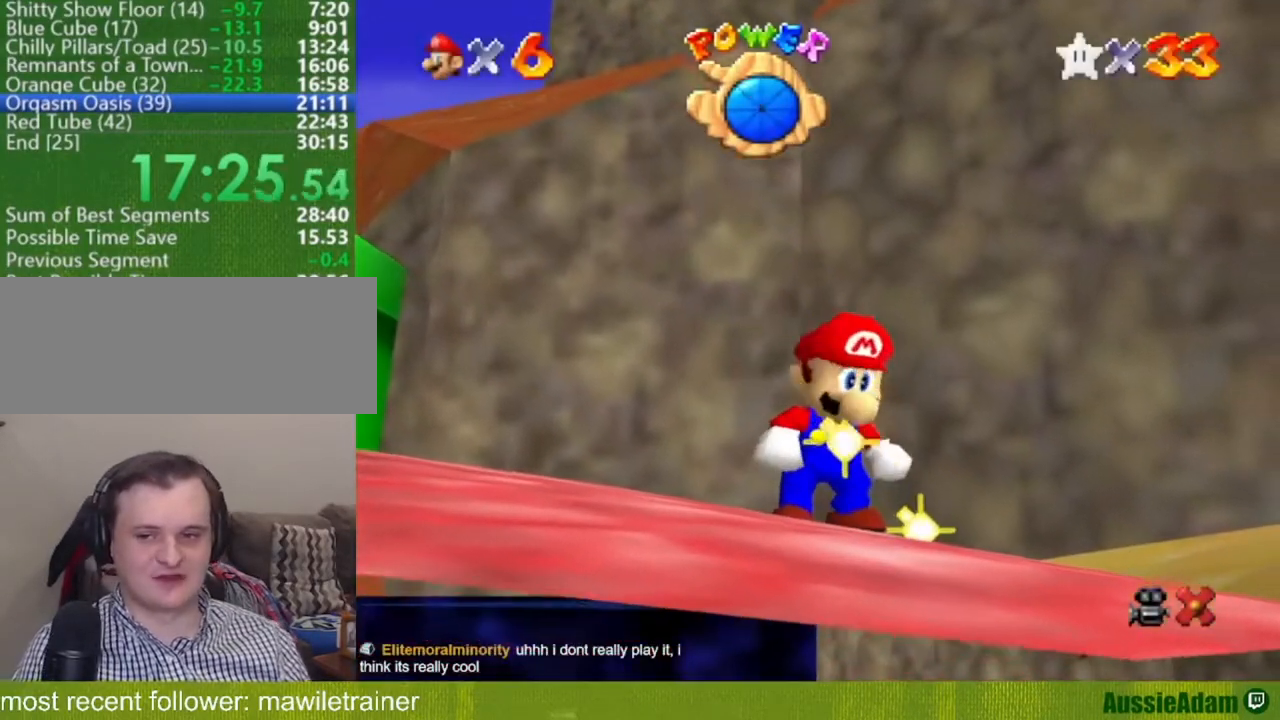
Gameplay with a controller (Nintendo layout); each line is a JSON object with the inputs held at the frame after it. "events" lists button and stick changes between this image and that frame as [ms after this image, input, new state], when the widget could be followed in between. Not read: L3 R3.
{"buttons": [], "left_stick": "down", "events": []}
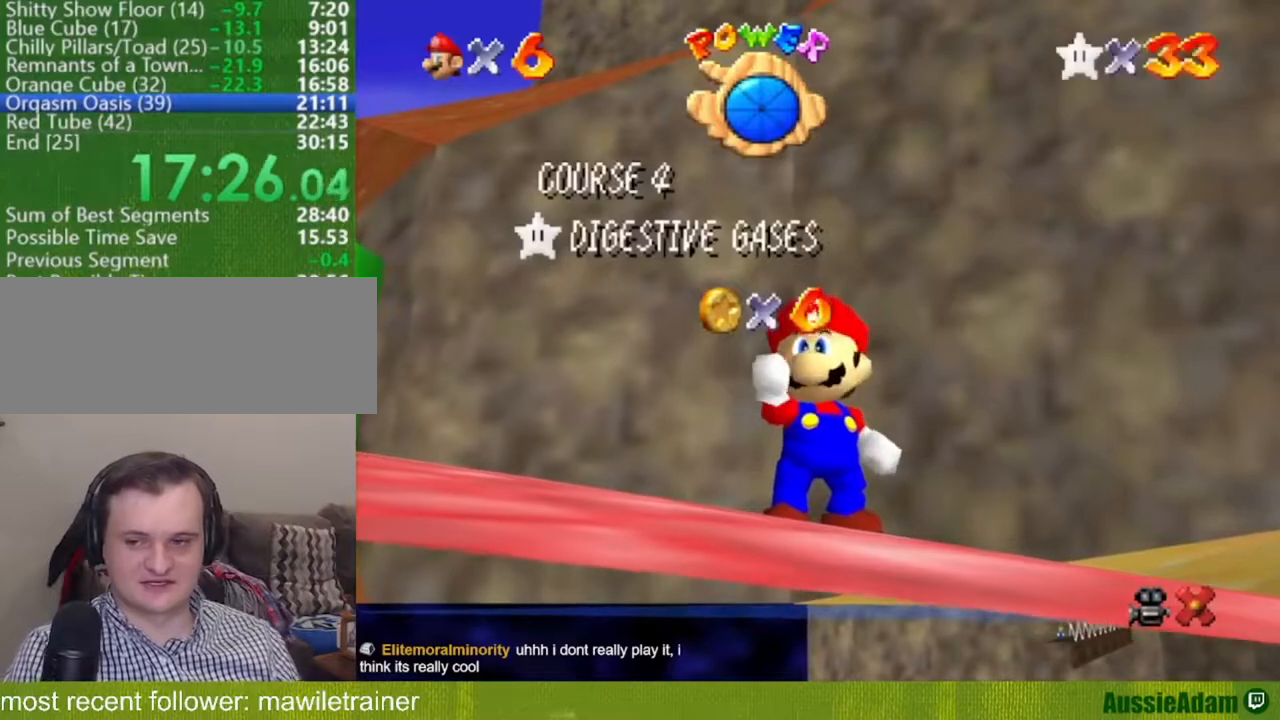
{"buttons": [], "left_stick": "down", "events": []}
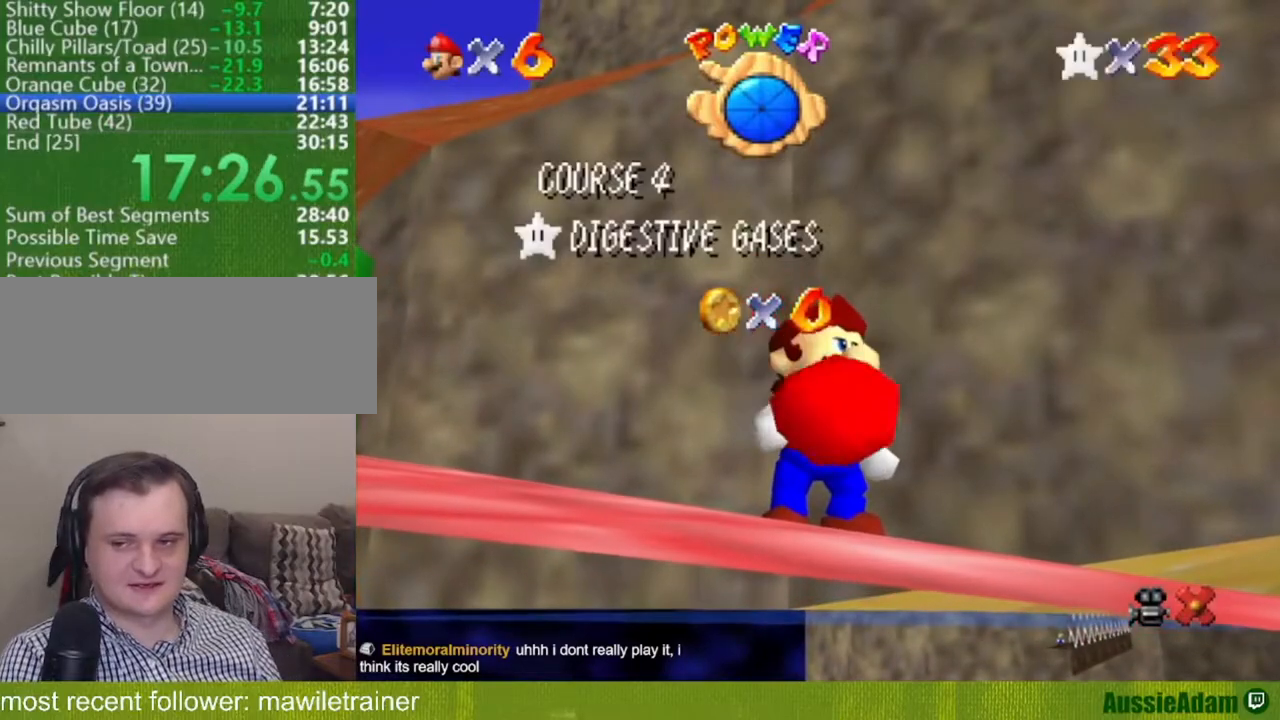
{"buttons": [], "left_stick": "down", "events": []}
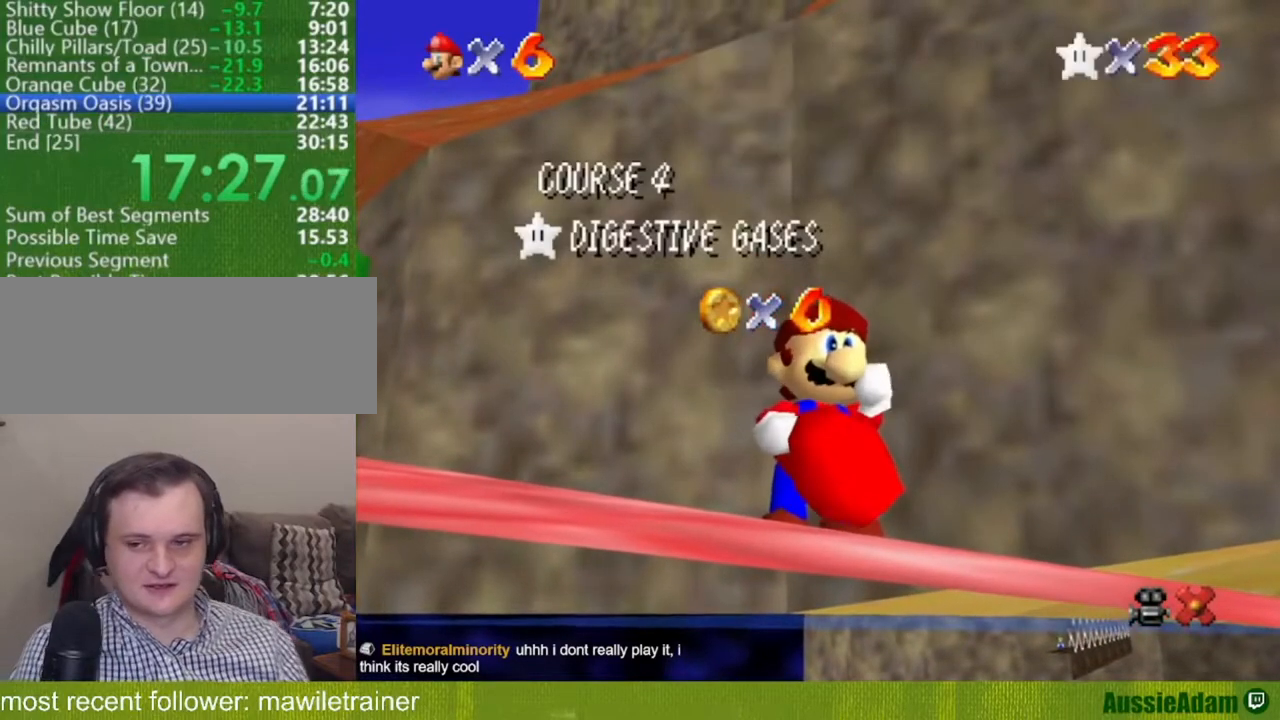
{"buttons": [], "left_stick": "down", "events": []}
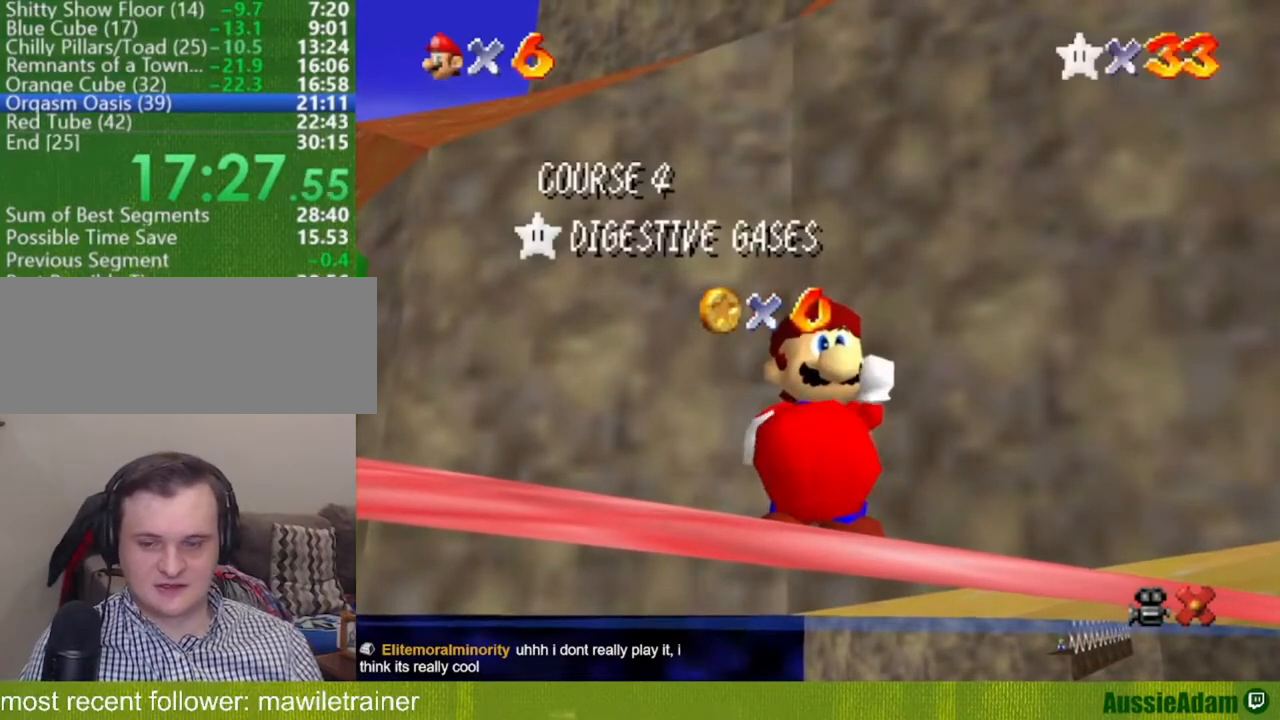
{"buttons": [], "left_stick": "down", "events": []}
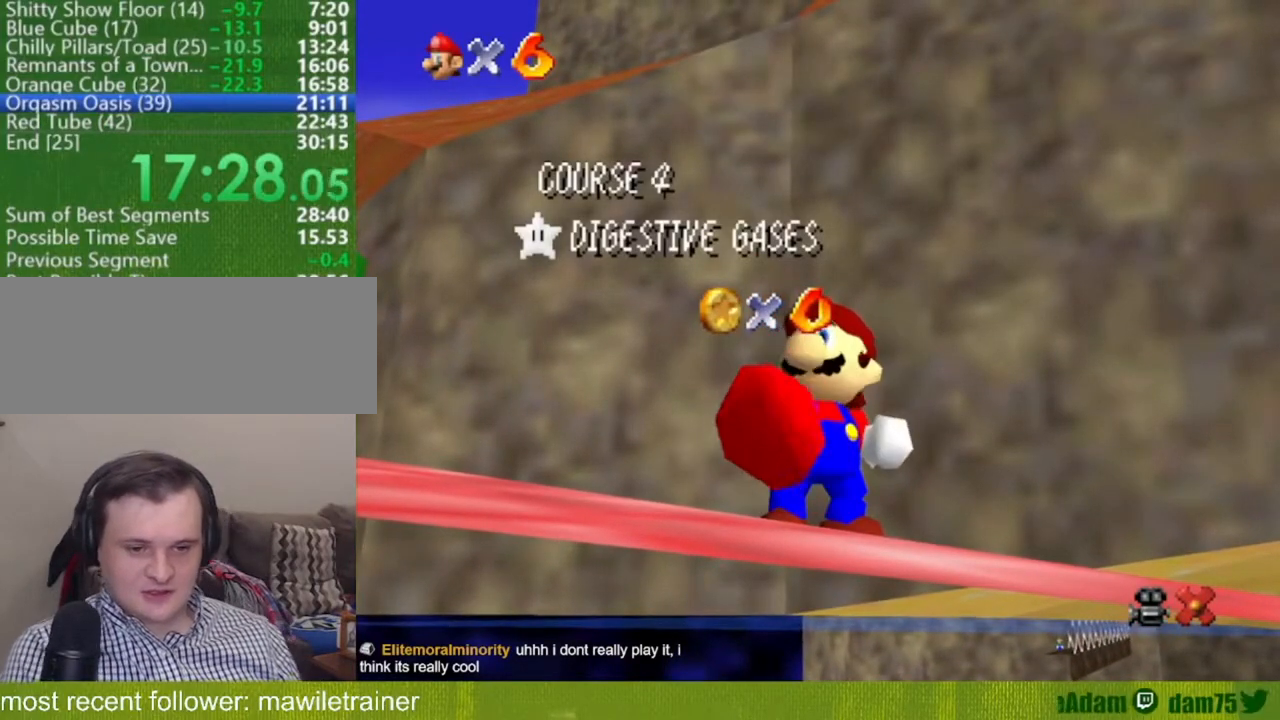
{"buttons": [], "left_stick": "down", "events": []}
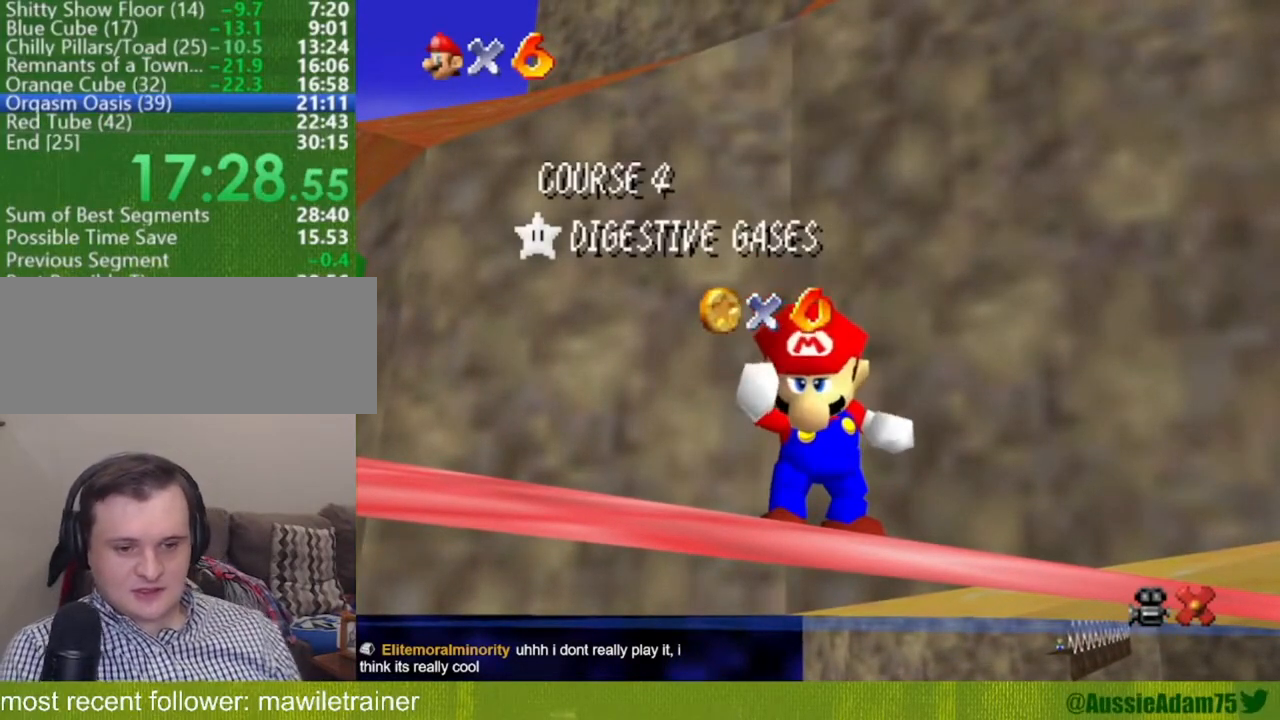
{"buttons": [], "left_stick": "down", "events": []}
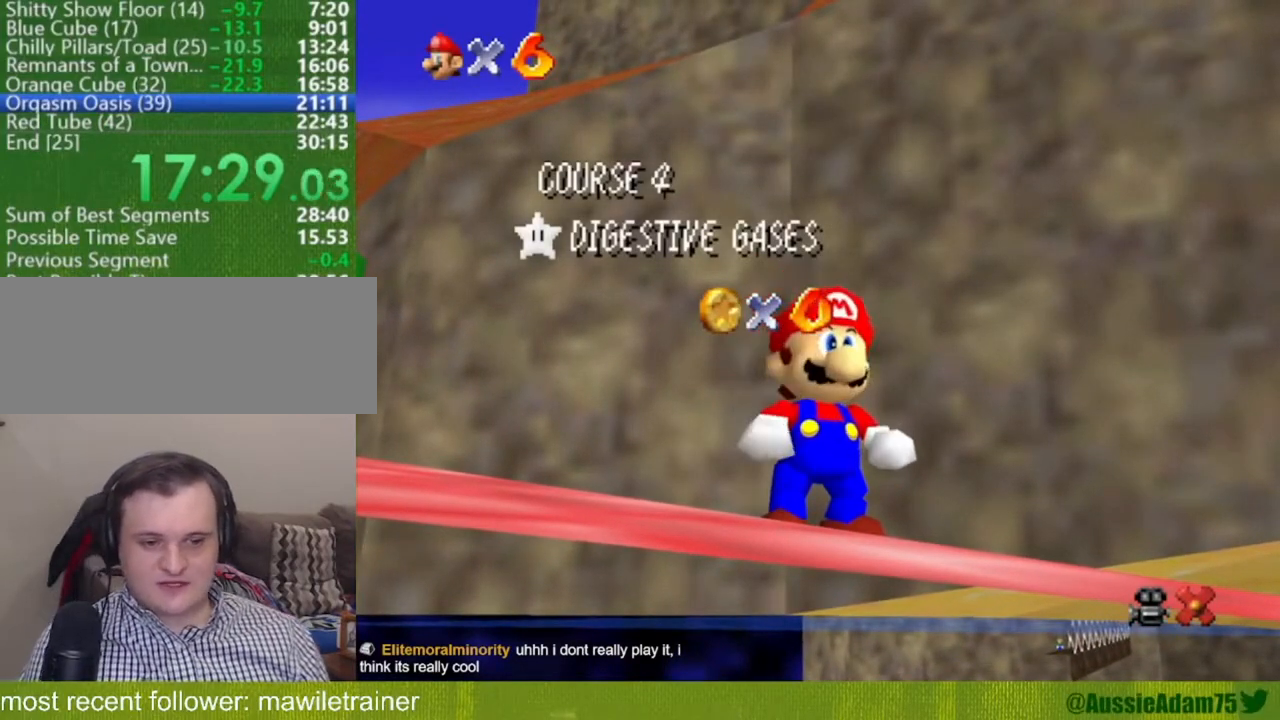
{"buttons": [], "left_stick": "left", "events": [[334, "A", "down"], [400, "left_stick", "down-left"], [450, "A", "up"], [500, "left_stick", "left"]]}
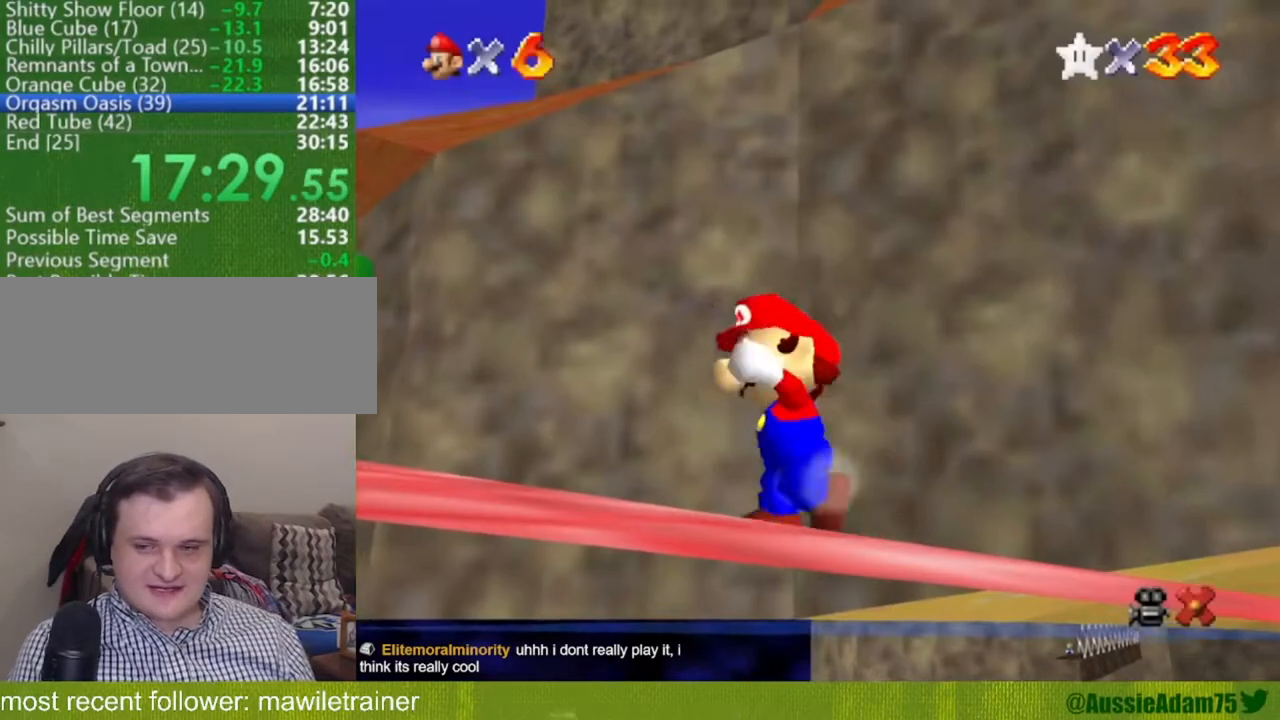
{"buttons": ["A"], "left_stick": "up-left", "events": [[251, "A", "down"], [267, "left_stick", "up-left"]]}
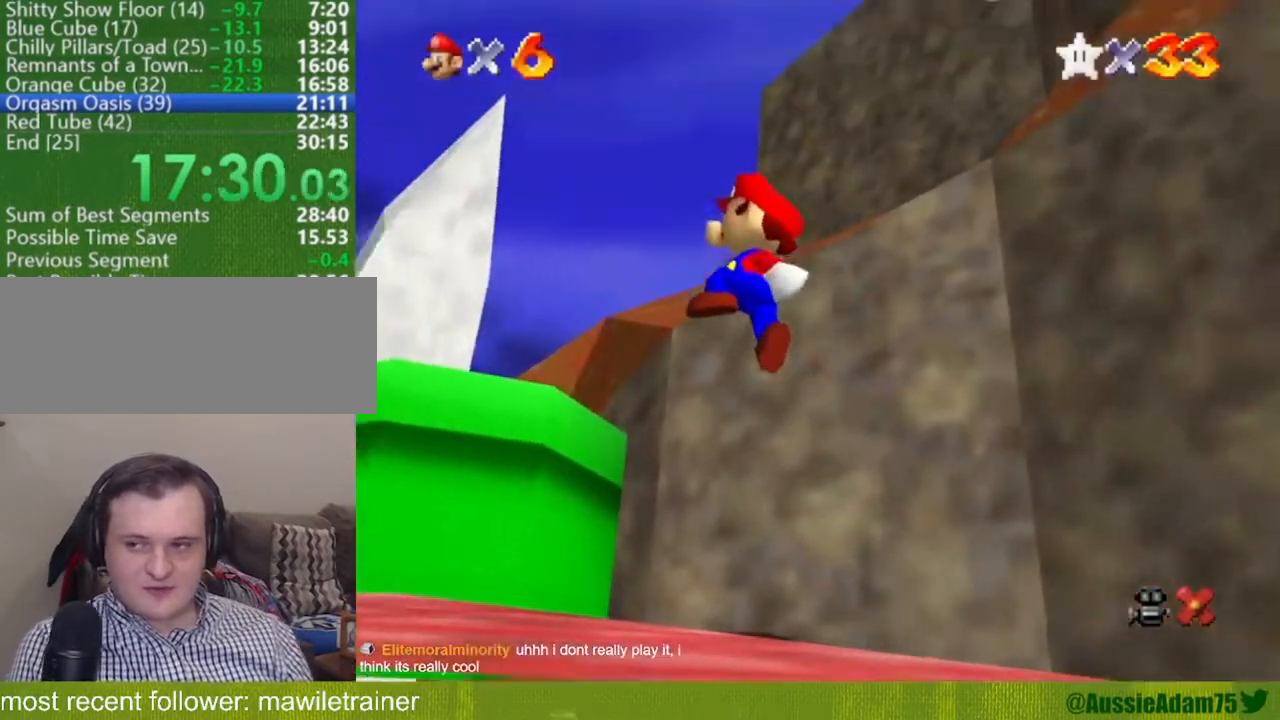
{"buttons": [], "left_stick": "down", "events": [[50, "B", "down"], [50, "left_stick", "up"], [83, "A", "up"], [83, "B", "up"], [200, "left_stick", "center"], [317, "left_stick", "down"]]}
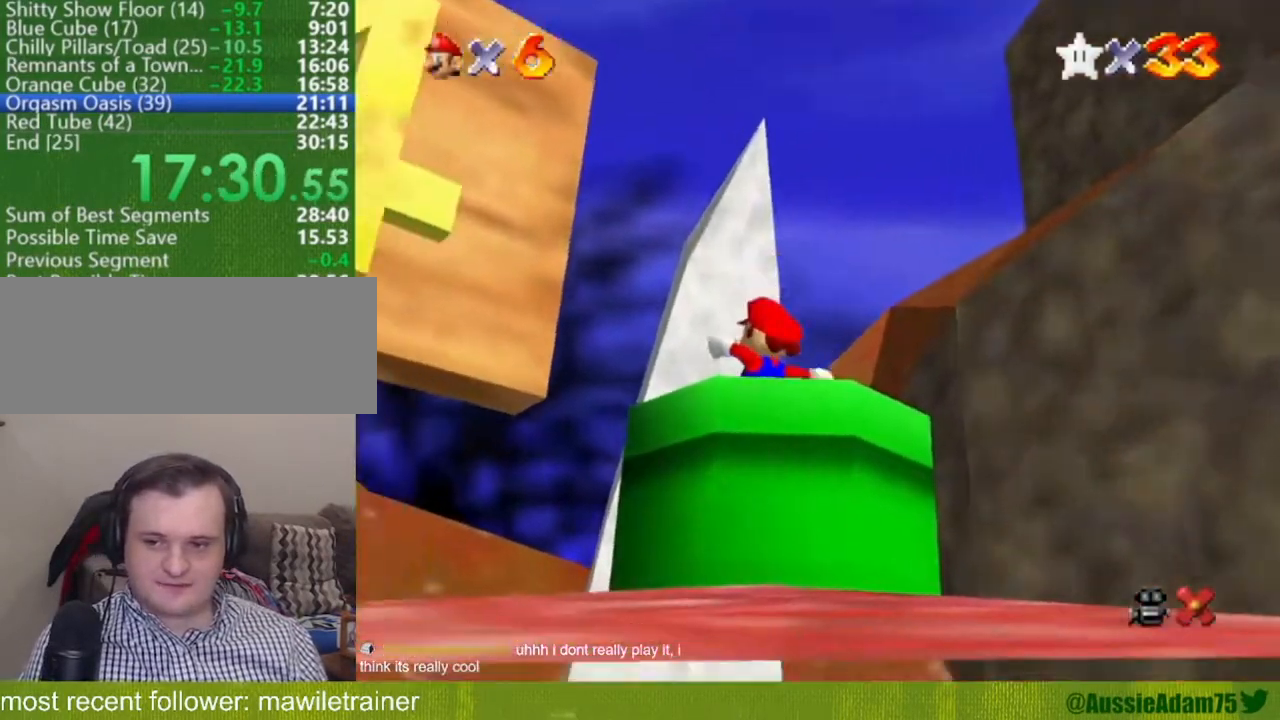
{"buttons": ["A", "B"], "left_stick": "right", "events": [[51, "left_stick", "down-right"], [334, "left_stick", "right"], [418, "A", "down"], [434, "B", "down"]]}
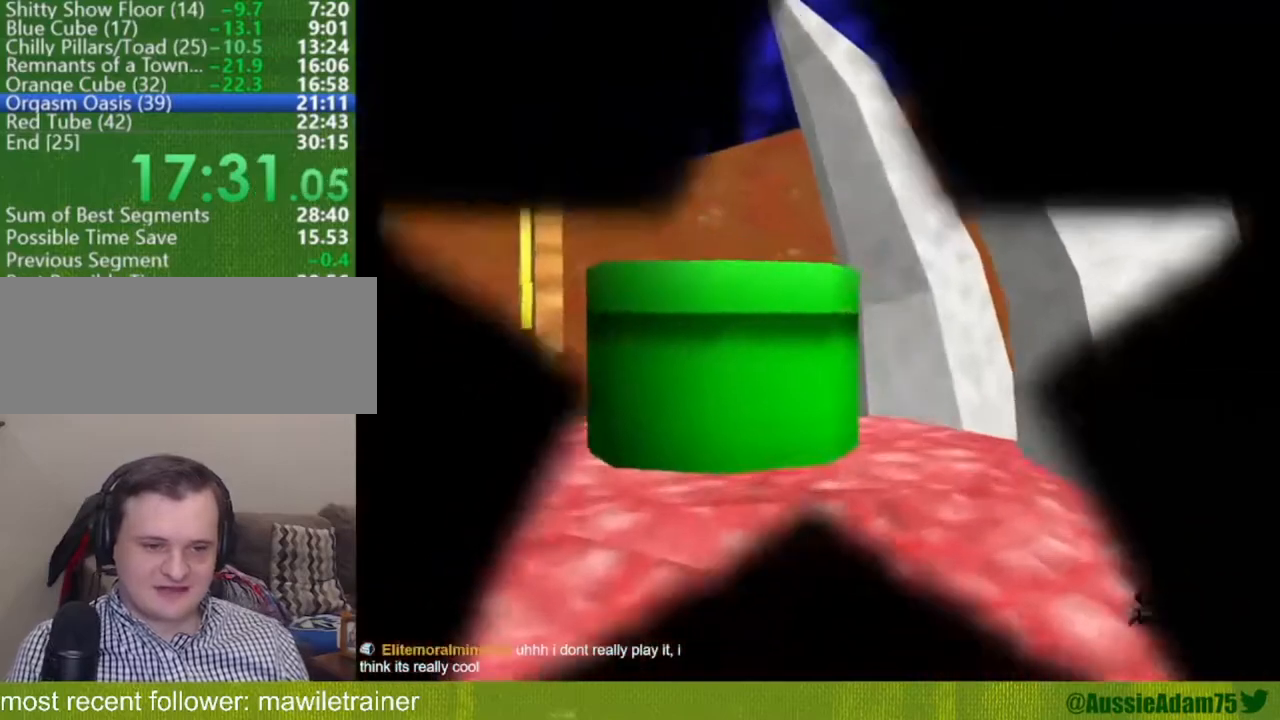
{"buttons": [], "left_stick": "right", "events": [[33, "A", "up"], [33, "B", "up"], [83, "A", "down"], [83, "B", "down"], [150, "A", "up"], [200, "B", "up"], [234, "A", "down"], [234, "B", "down"], [317, "A", "up"], [317, "B", "up"], [367, "A", "down"], [367, "B", "down"], [484, "A", "up"], [484, "B", "up"]]}
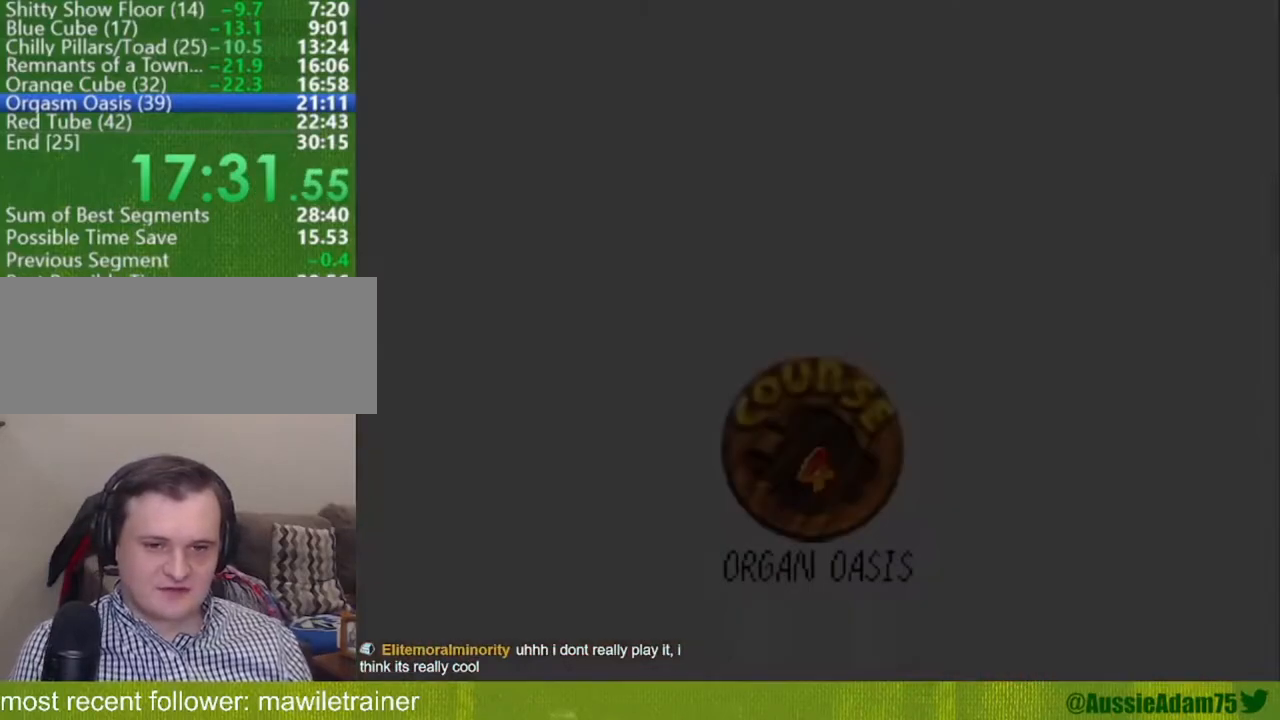
{"buttons": [], "left_stick": "right", "events": [[34, "A", "down"], [34, "B", "down"], [84, "A", "up"], [84, "B", "up"], [151, "A", "down"], [151, "B", "down"], [201, "A", "up"], [234, "B", "up"], [284, "A", "down"], [284, "B", "down"], [367, "A", "up"], [367, "B", "up"], [451, "A", "down"], [451, "B", "down"], [484, "A", "up"], [484, "B", "up"]]}
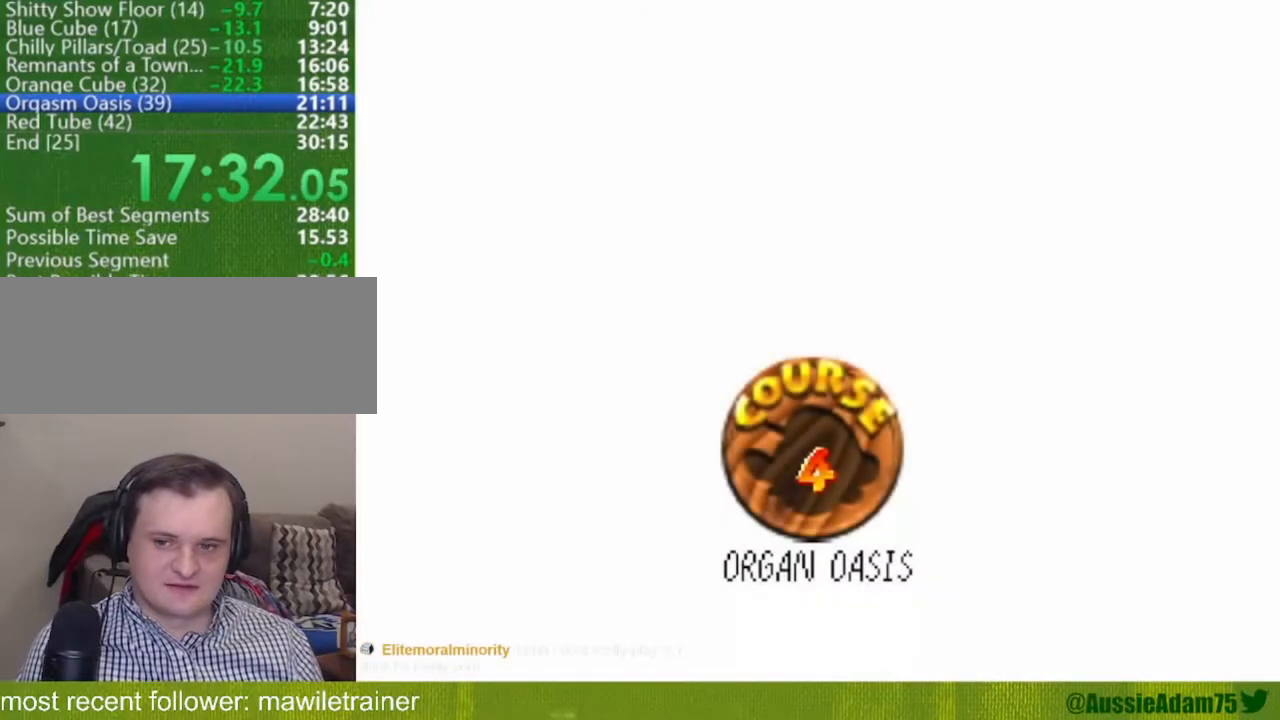
{"buttons": [], "left_stick": "right", "events": [[67, "A", "down"], [67, "B", "down"], [117, "B", "up"], [150, "A", "up"], [234, "A", "down"], [234, "B", "down"], [267, "B", "up"], [284, "A", "up"], [350, "A", "down"], [350, "B", "down"], [400, "B", "up"], [450, "A", "up"]]}
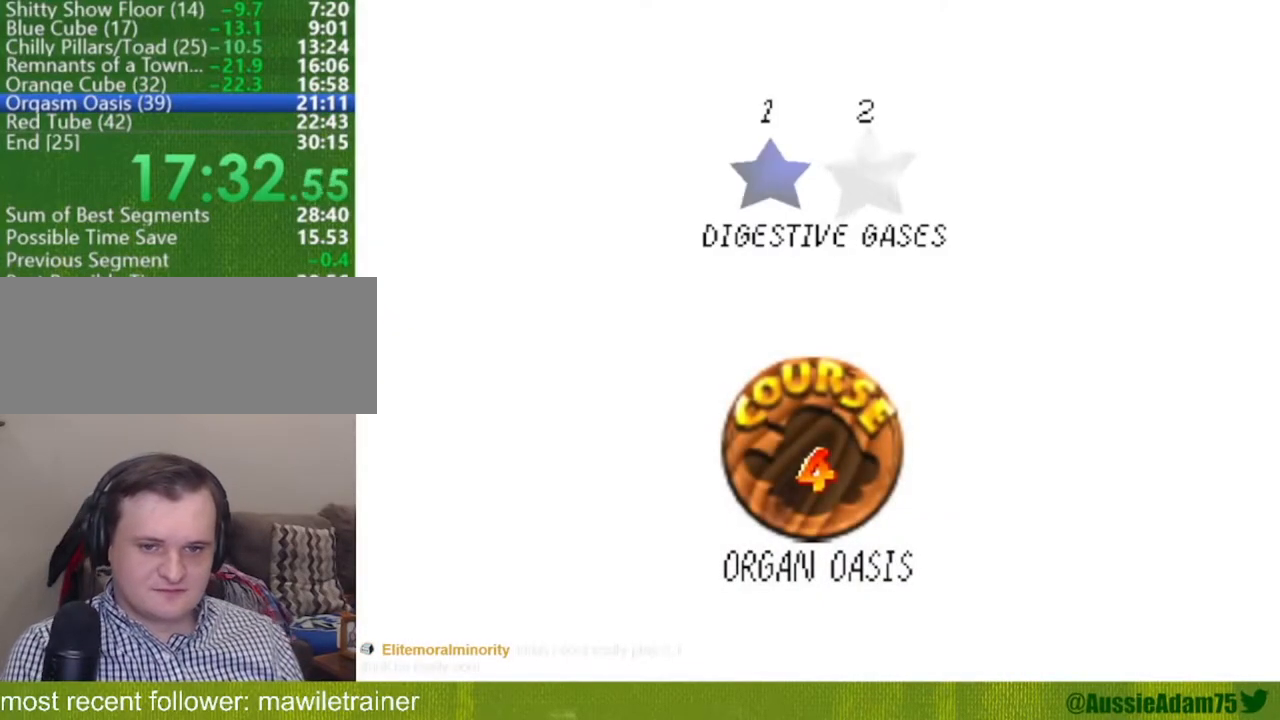
{"buttons": [], "left_stick": "up", "events": [[17, "A", "down"], [17, "B", "down"], [67, "A", "up"], [84, "B", "up"], [151, "A", "down"], [151, "B", "down"], [234, "A", "up"], [234, "B", "up"], [401, "left_stick", "up"]]}
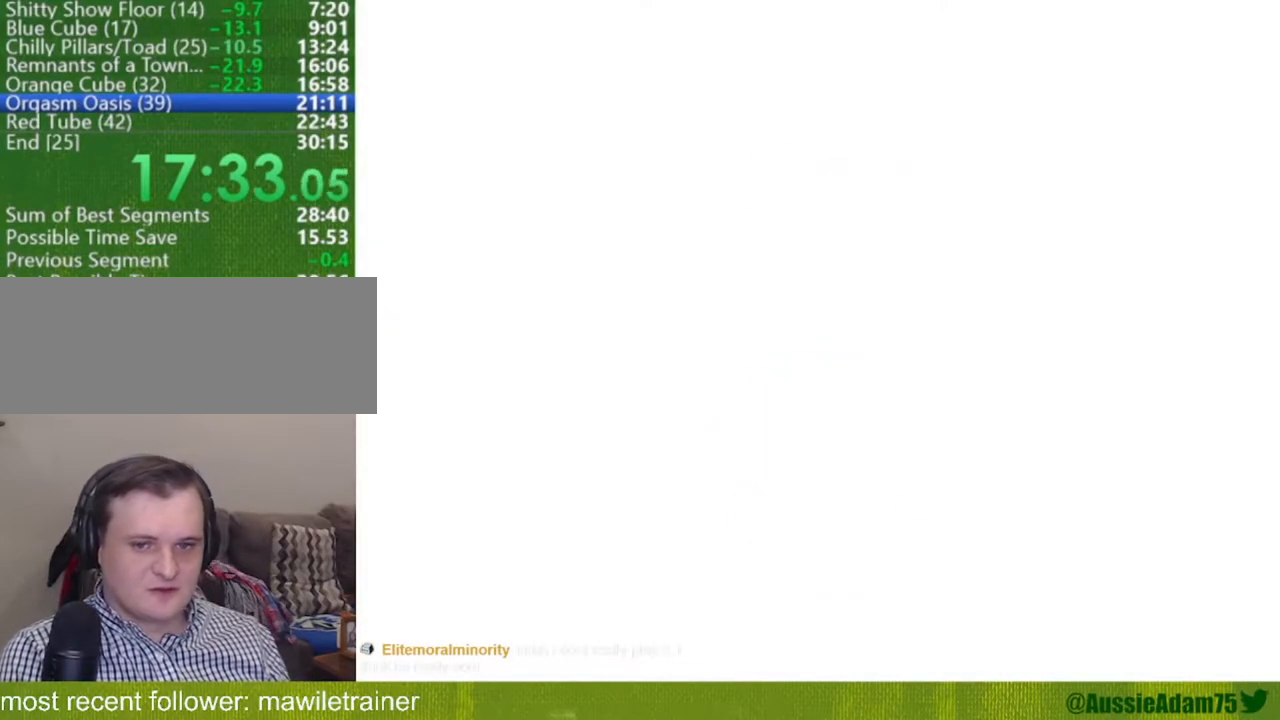
{"buttons": [], "left_stick": "up", "events": [[284, "C_DOWN", "down"], [284, "C_RIGHT", "down"], [400, "C_DOWN", "up"], [400, "C_RIGHT", "up"]]}
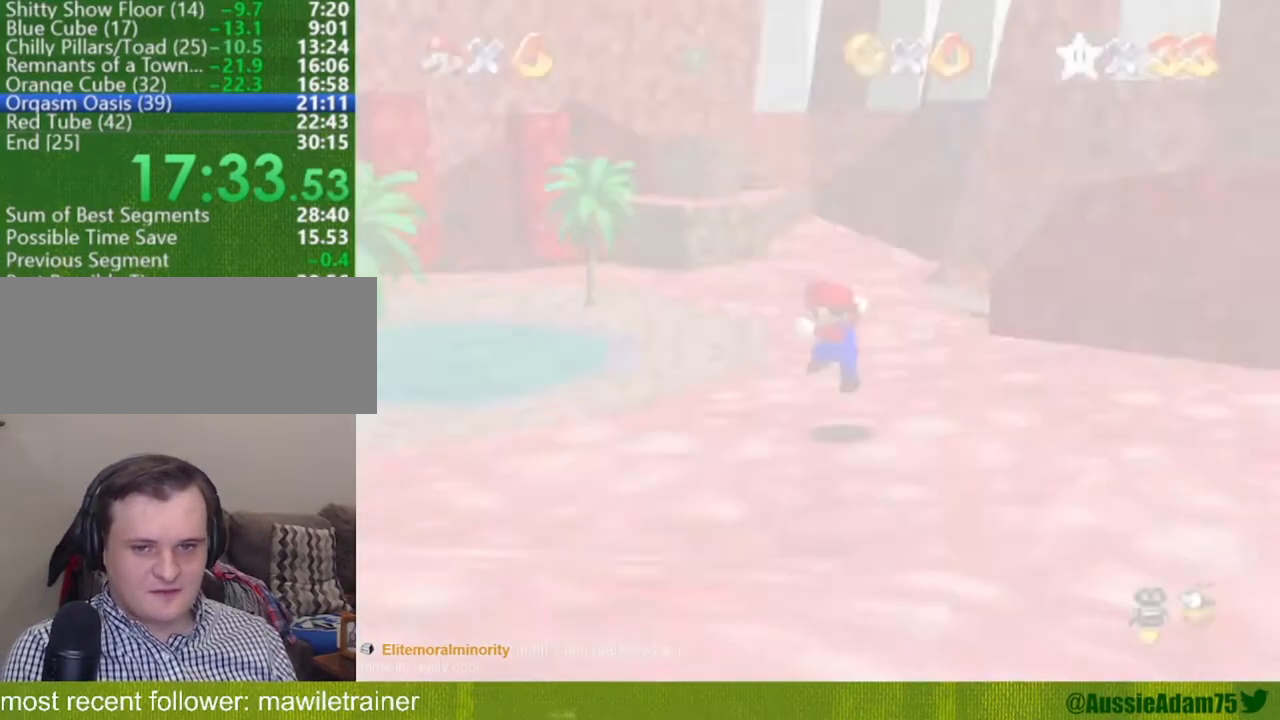
{"buttons": [], "left_stick": "up", "events": [[17, "C_DOWN", "down"], [17, "C_RIGHT", "down"], [67, "C_DOWN", "up"], [67, "C_RIGHT", "up"], [201, "C_RIGHT", "down"], [284, "C_RIGHT", "up"]]}
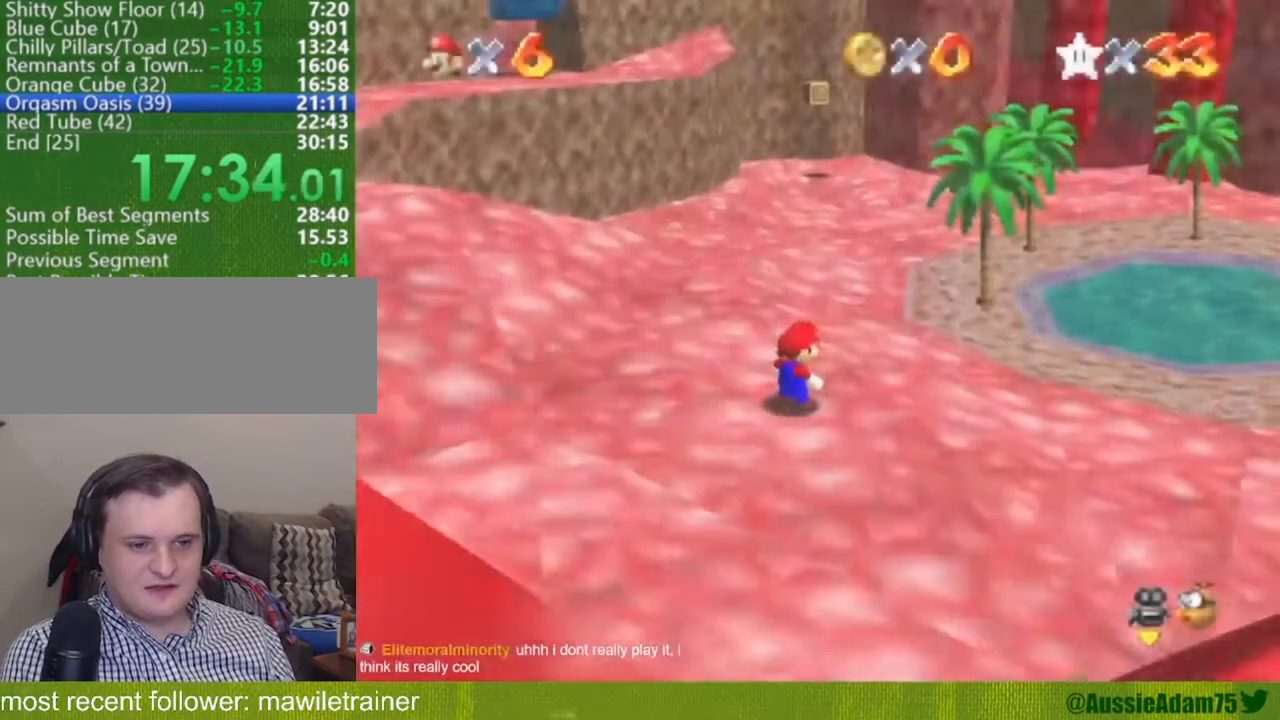
{"buttons": [], "left_stick": "up", "events": []}
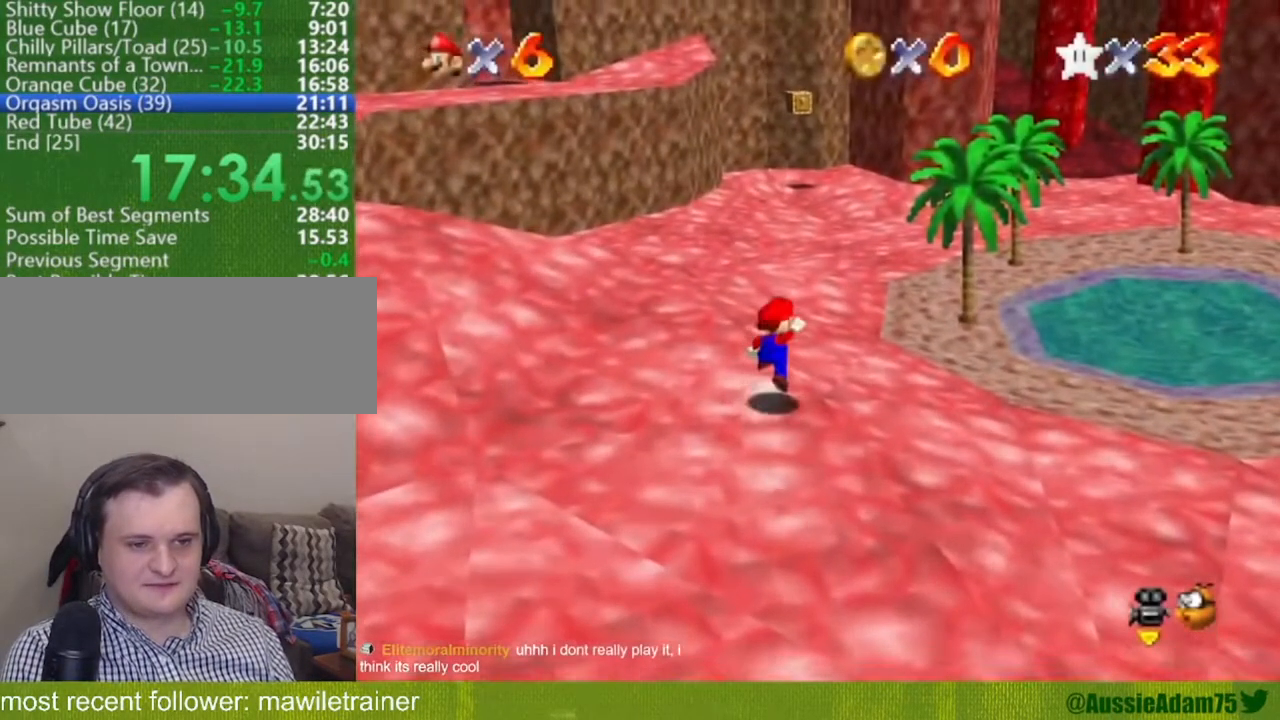
{"buttons": [], "left_stick": "up-right", "events": [[17, "A", "down"], [101, "left_stick", "up-right"], [201, "A", "up"]]}
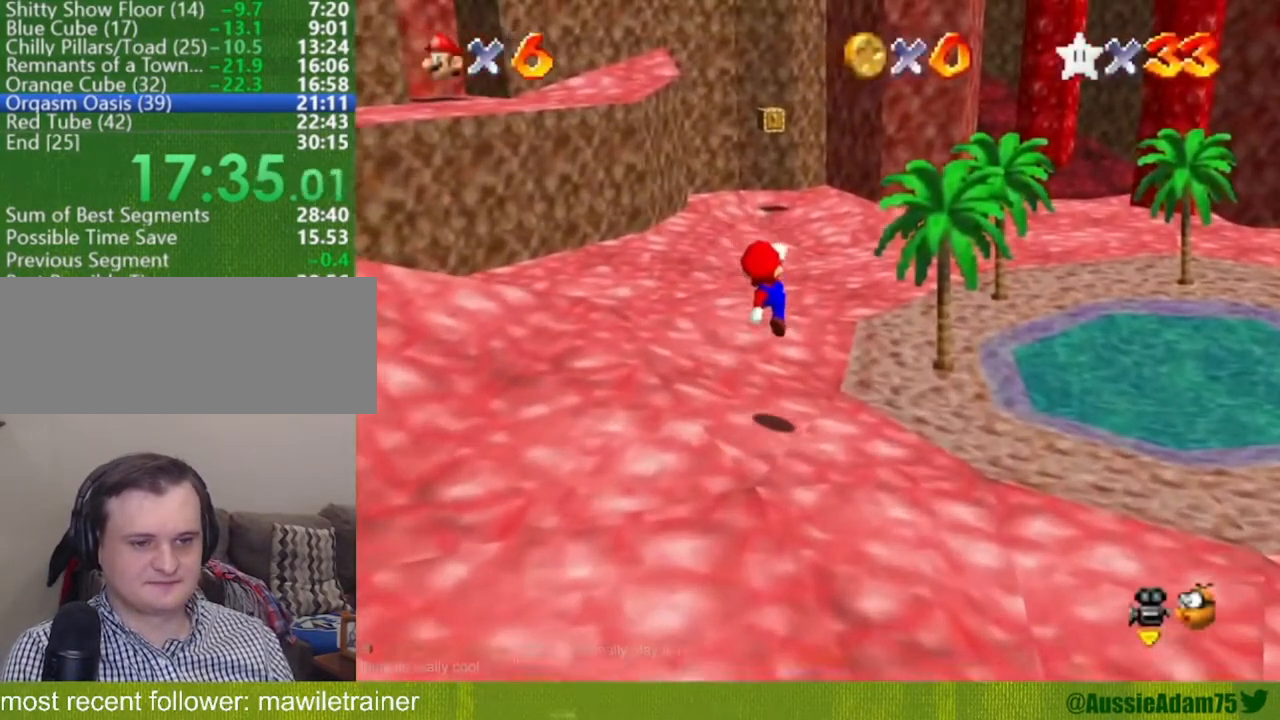
{"buttons": [], "left_stick": "up-right", "events": [[67, "B", "down"], [133, "B", "up"], [250, "B", "down"], [284, "A", "down"], [417, "A", "up"], [417, "B", "up"]]}
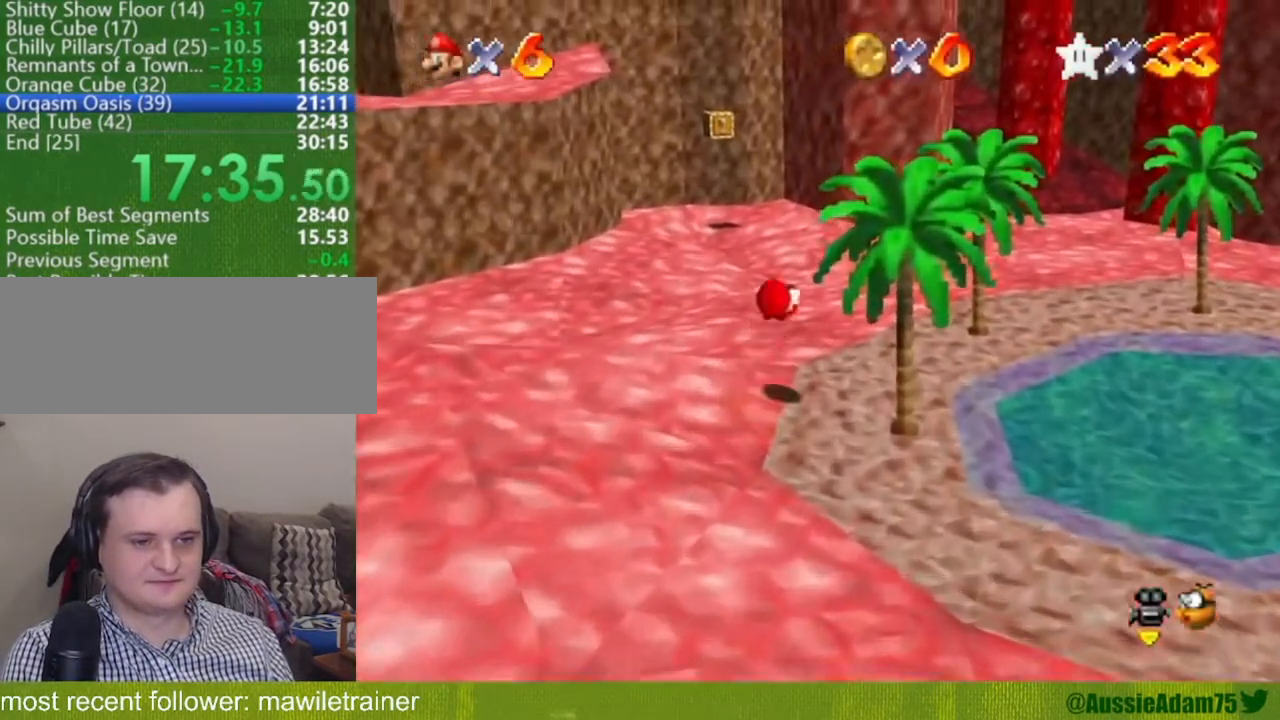
{"buttons": [], "left_stick": "up-right", "events": [[418, "B", "down"], [484, "B", "up"]]}
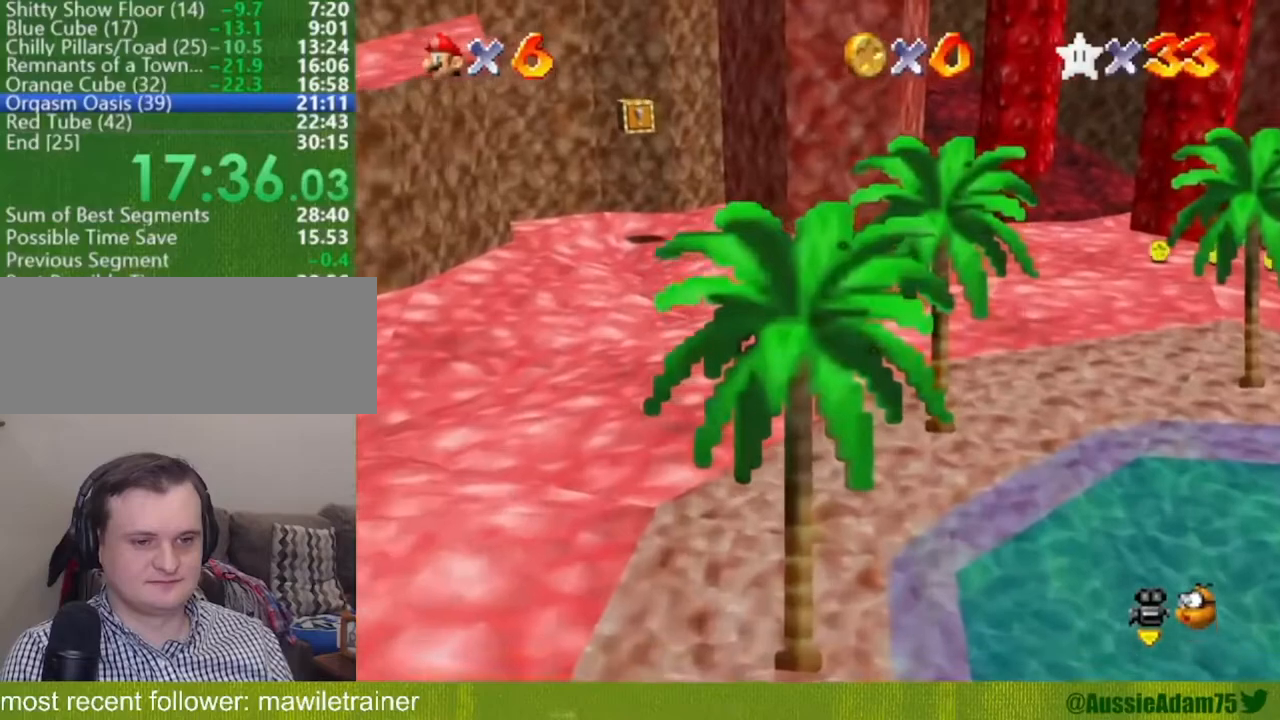
{"buttons": [], "left_stick": "right", "events": [[300, "left_stick", "right"], [334, "B", "down"], [384, "A", "down"], [484, "A", "up"], [484, "B", "up"]]}
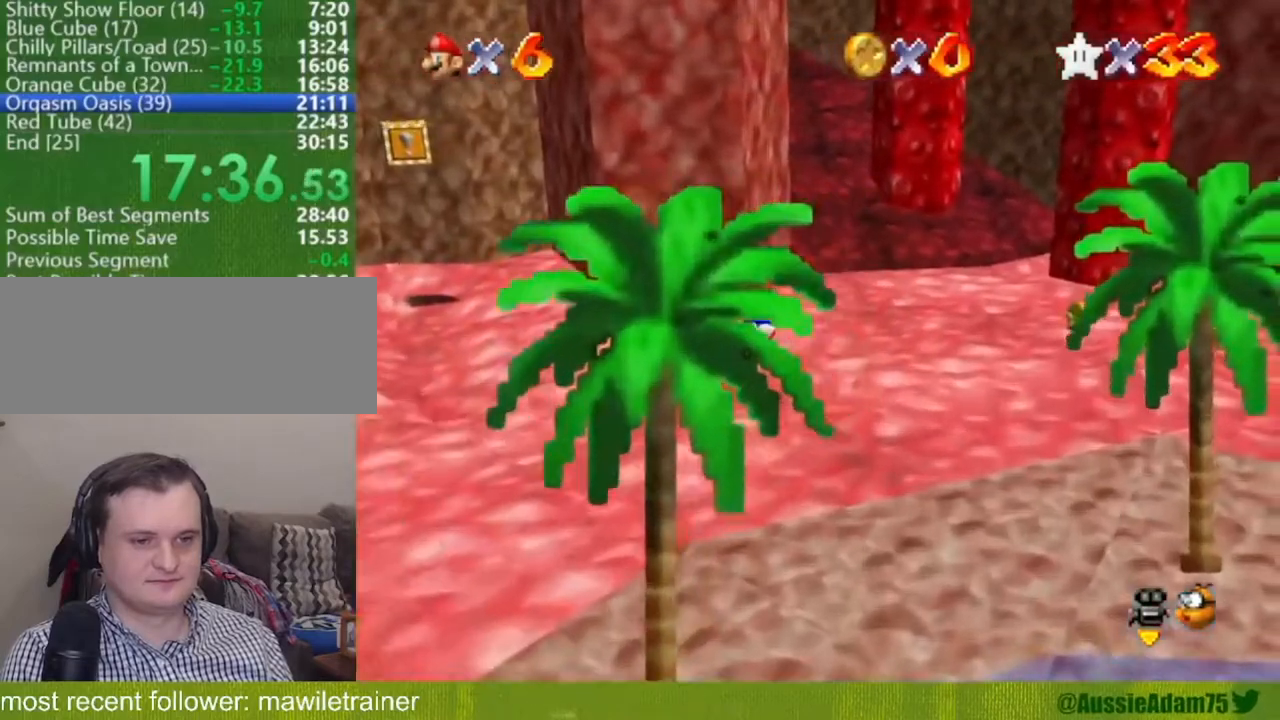
{"buttons": [], "left_stick": "right", "events": [[167, "C_RIGHT", "down"], [234, "C_RIGHT", "up"]]}
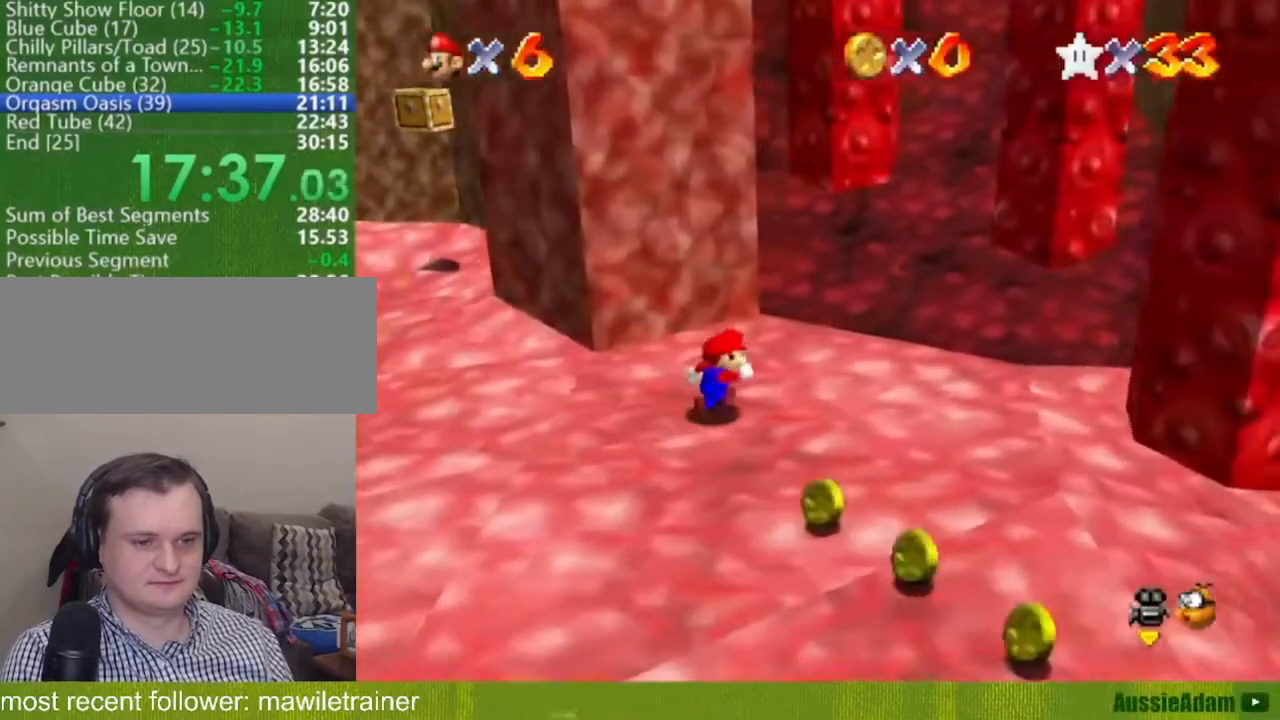
{"buttons": ["A", "Z"], "left_stick": "up-right", "events": [[17, "left_stick", "up-right"], [384, "Z", "down"], [450, "A", "down"]]}